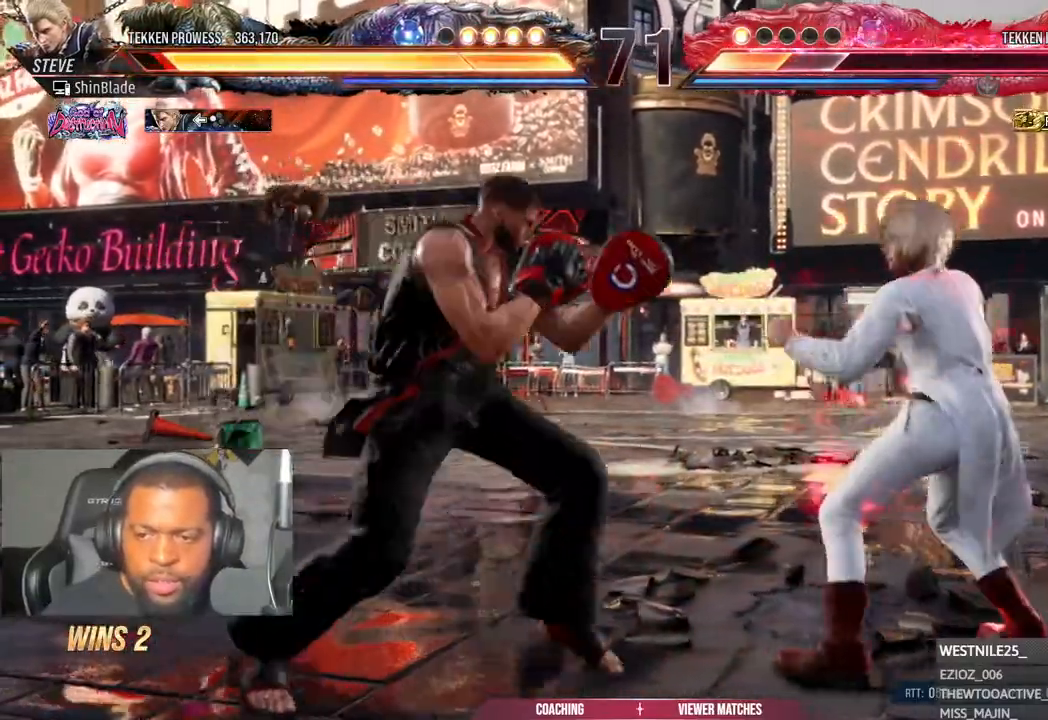
Gameplay with a controller (PlayStation layout); each line is a JSON object with the inputs held at the frame after it (dt_ms = milliseconds from this image to that frame). "events" lists button and stick changes between this image and that frame as [ms after this image, input, new state], when the widget could be followed in between.
{"dt_ms": 500, "buttons": ["TRIANGLE"], "left_stick": "center", "right_stick": "center", "events": [[33, "DPAD_RIGHT", "down"], [67, "TRIANGLE", "down"], [133, "DPAD_RIGHT", "up"], [217, "TRIANGLE", "up"], [317, "SQUARE", "down"], [350, "TRIANGLE", "down"], [383, "DPAD_LEFT", "down"], [400, "DPAD_UP", "down"], [400, "SQUARE", "up"], [467, "DPAD_LEFT", "up"], [500, "DPAD_UP", "up"]]}
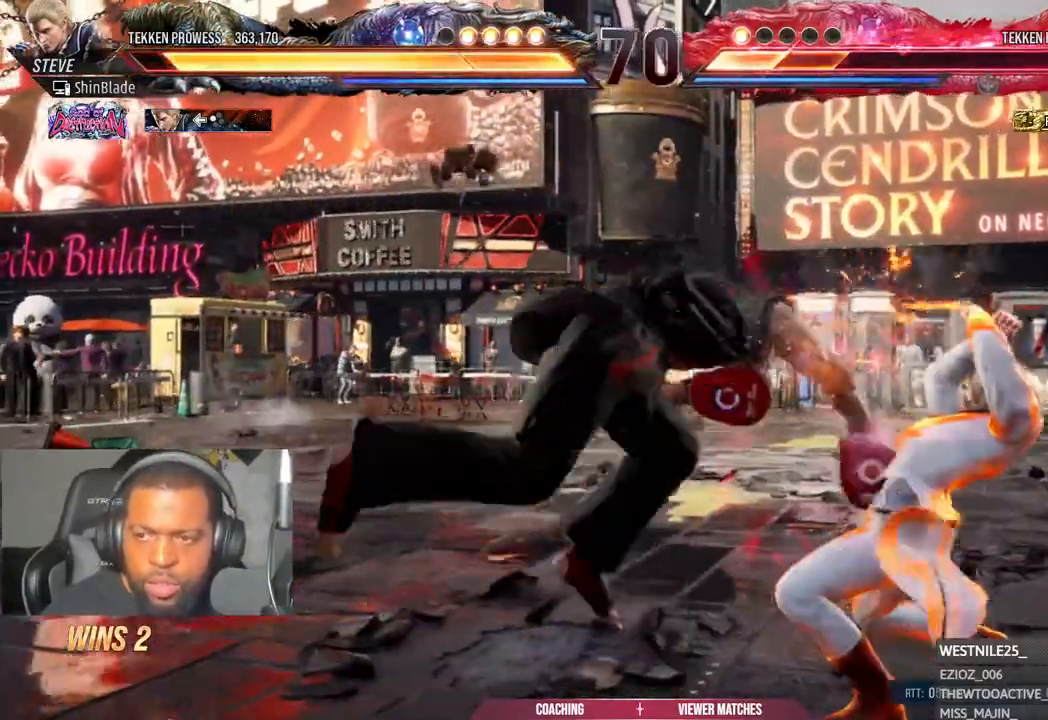
{"dt_ms": 500, "buttons": ["CIRCLE", "TRIANGLE", "DPAD_LEFT"], "left_stick": "center", "right_stick": "center", "events": [[33, "SQUARE", "down"], [33, "TRIANGLE", "up"], [167, "R2", "down"], [183, "SQUARE", "up"], [317, "DPAD_DOWN", "down"], [367, "R2", "up"], [383, "DPAD_LEFT", "down"], [433, "DPAD_DOWN", "up"], [483, "CIRCLE", "down"], [483, "TRIANGLE", "down"]]}
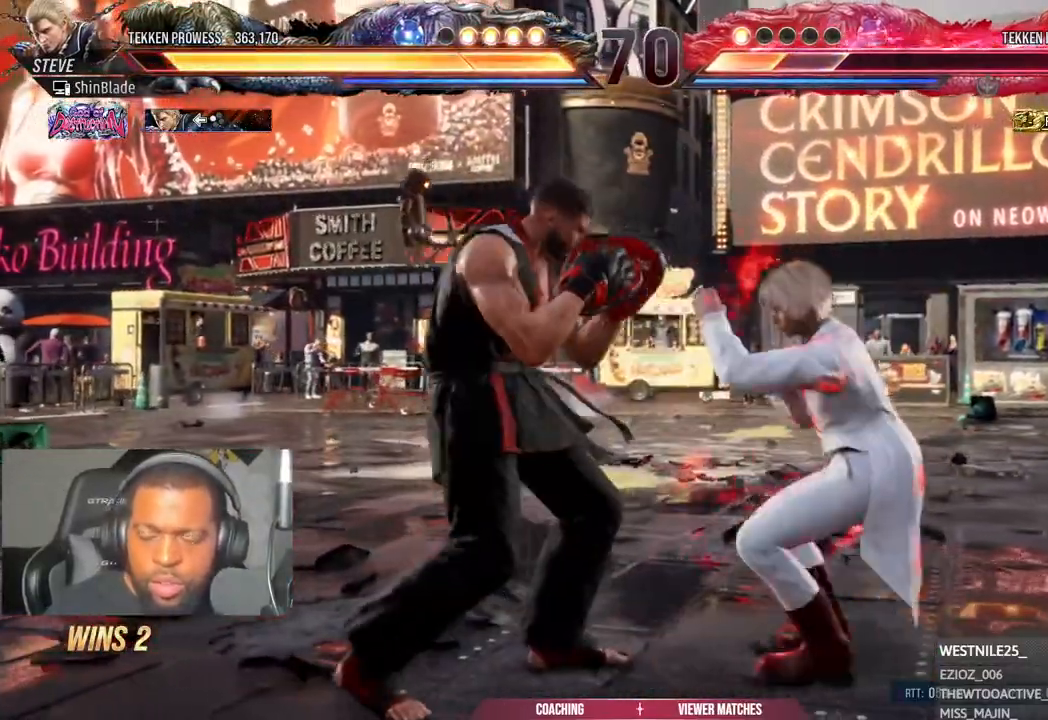
{"dt_ms": 500, "buttons": [], "left_stick": "center", "right_stick": "center", "events": [[17, "DPAD_LEFT", "up"], [67, "CIRCLE", "up"], [67, "TRIANGLE", "up"], [200, "CIRCLE", "down"], [233, "TRIANGLE", "down"], [283, "CIRCLE", "up"], [283, "TRIANGLE", "up"], [400, "CIRCLE", "down"], [467, "CIRCLE", "up"]]}
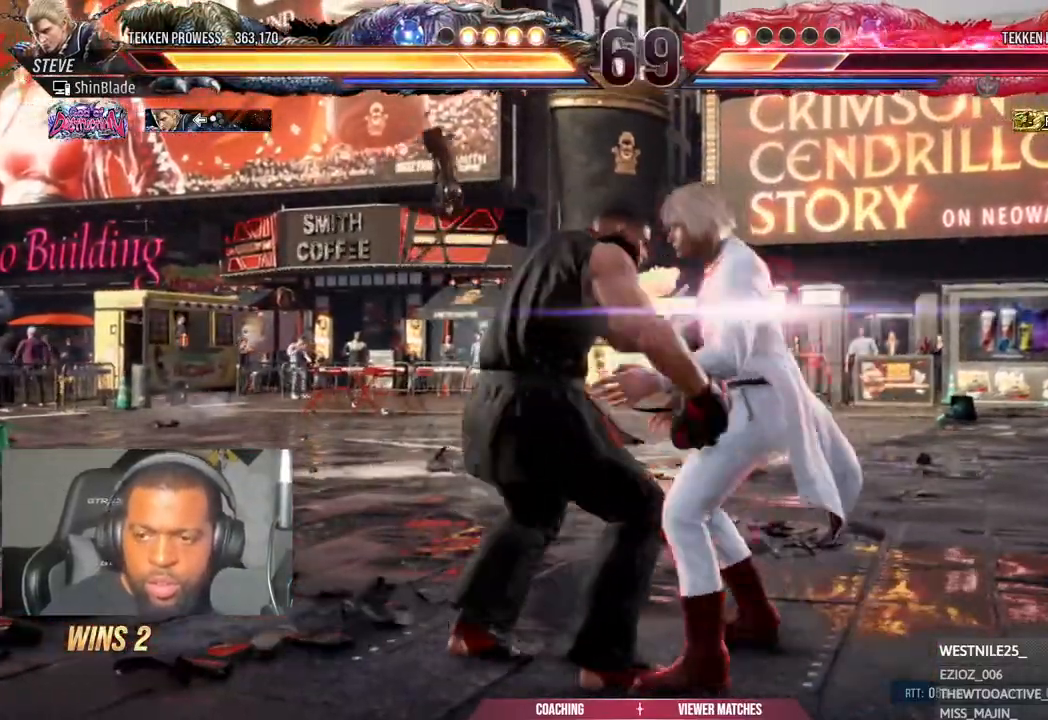
{"dt_ms": 500, "buttons": ["TRIANGLE"], "left_stick": "center", "right_stick": "center", "events": [[83, "CIRCLE", "down"], [117, "TRIANGLE", "down"], [167, "CIRCLE", "up"], [167, "TRIANGLE", "up"], [300, "CIRCLE", "down"], [300, "TRIANGLE", "down"], [383, "CIRCLE", "up"]]}
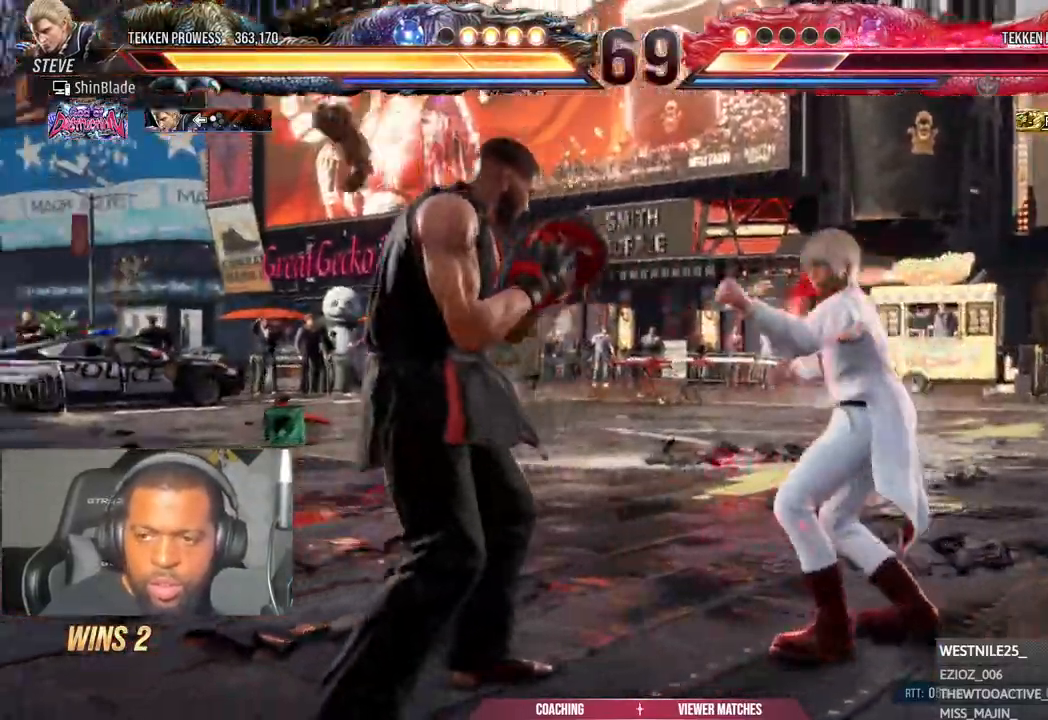
{"dt_ms": 500, "buttons": [], "left_stick": "center", "right_stick": "center", "events": [[17, "TRIANGLE", "up"], [33, "SQUARE", "down"], [167, "TRIANGLE", "down"], [200, "SQUARE", "up"], [250, "SQUARE", "down"], [433, "TRIANGLE", "up"], [500, "SQUARE", "up"]]}
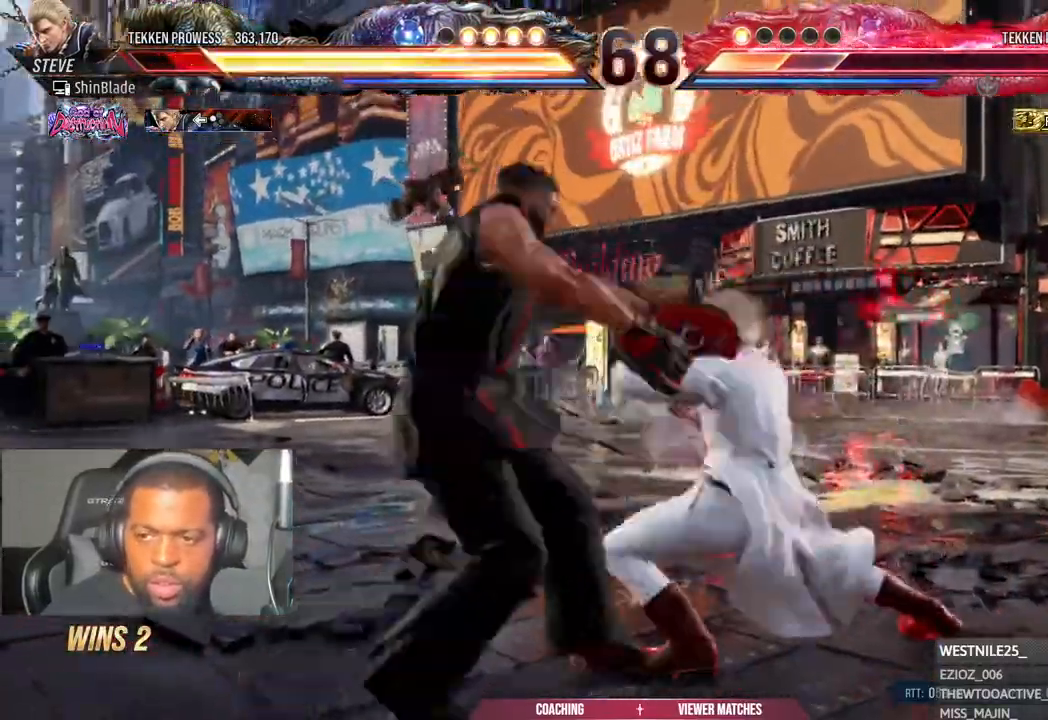
{"dt_ms": 500, "buttons": ["DPAD_LEFT"], "left_stick": "center", "right_stick": "center", "events": [[167, "DPAD_LEFT", "down"]]}
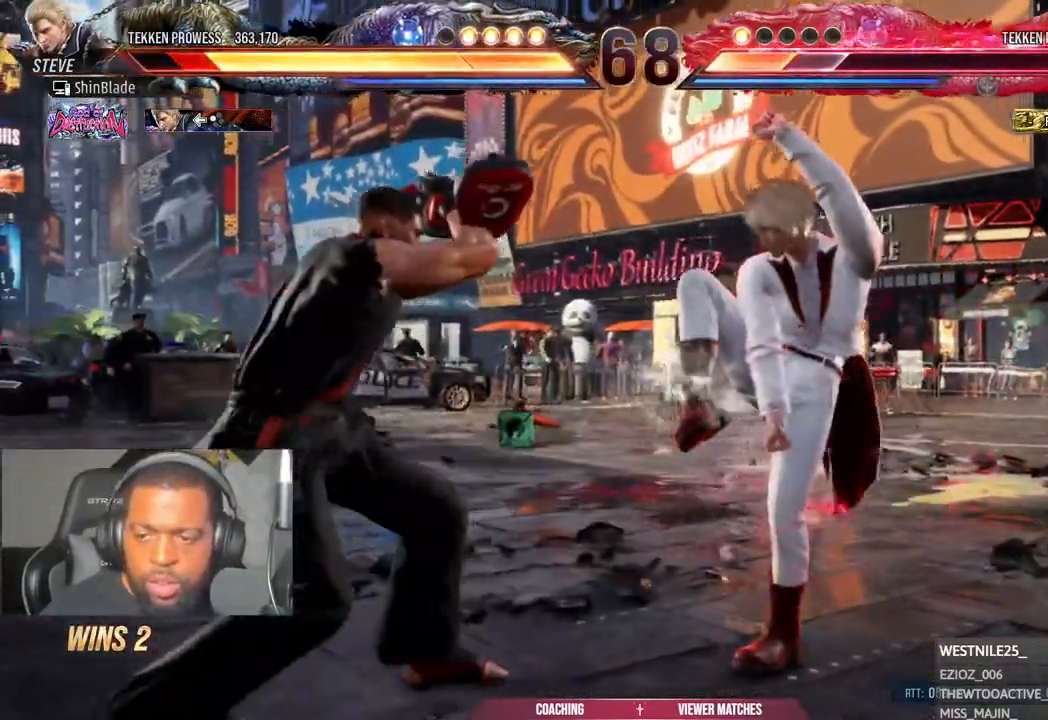
{"dt_ms": 500, "buttons": [], "left_stick": "center", "right_stick": "center", "events": [[333, "R1", "down"], [367, "DPAD_LEFT", "up"], [433, "R1", "up"]]}
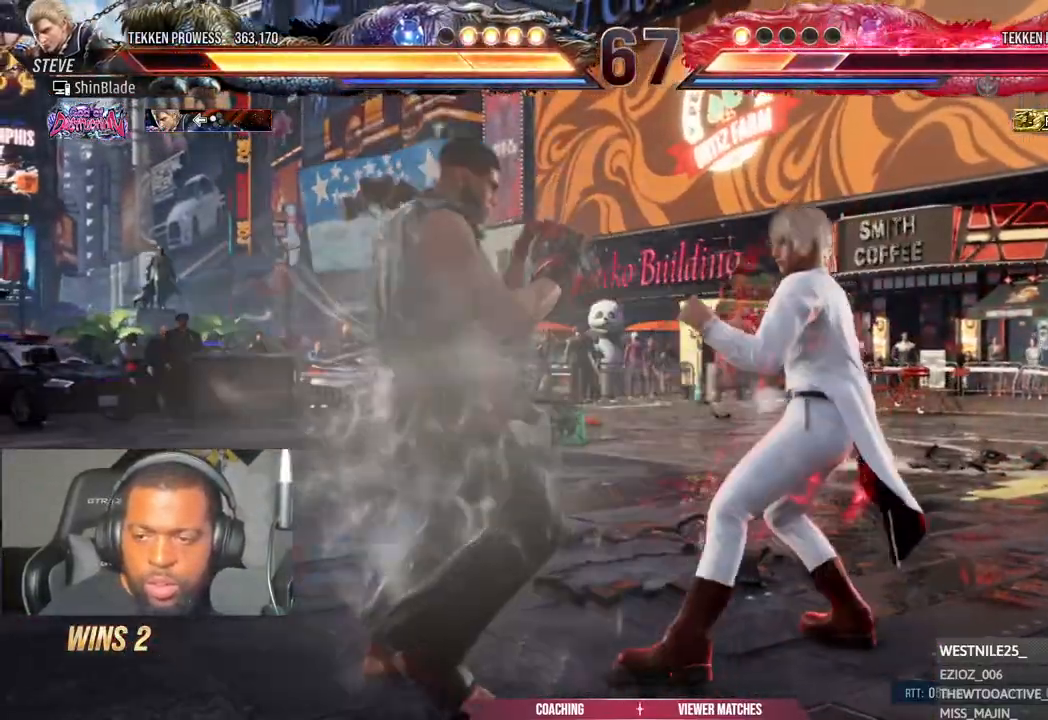
{"dt_ms": 500, "buttons": [], "left_stick": "center", "right_stick": "center", "events": [[33, "R1", "down"], [167, "R1", "up"]]}
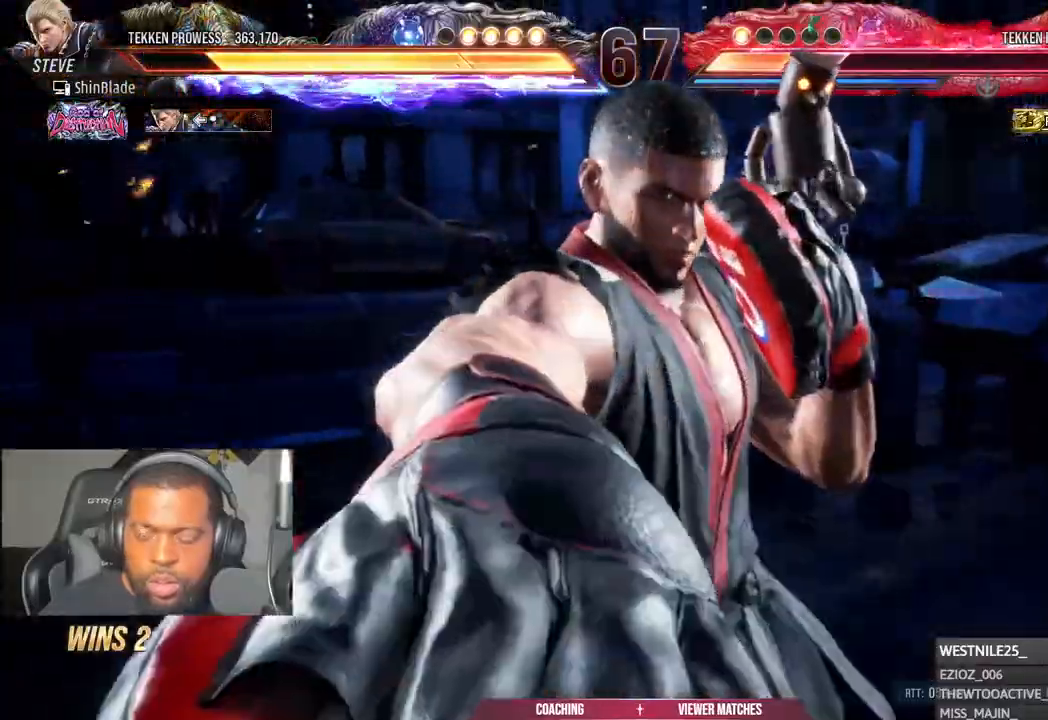
{"dt_ms": 500, "buttons": ["SQUARE", "DPAD_LEFT"], "left_stick": "center", "right_stick": "center", "events": [[333, "TRIANGLE", "down"], [350, "DPAD_DOWN", "down"], [417, "DPAD_LEFT", "down"], [467, "DPAD_DOWN", "up"], [467, "SQUARE", "down"], [467, "TRIANGLE", "up"]]}
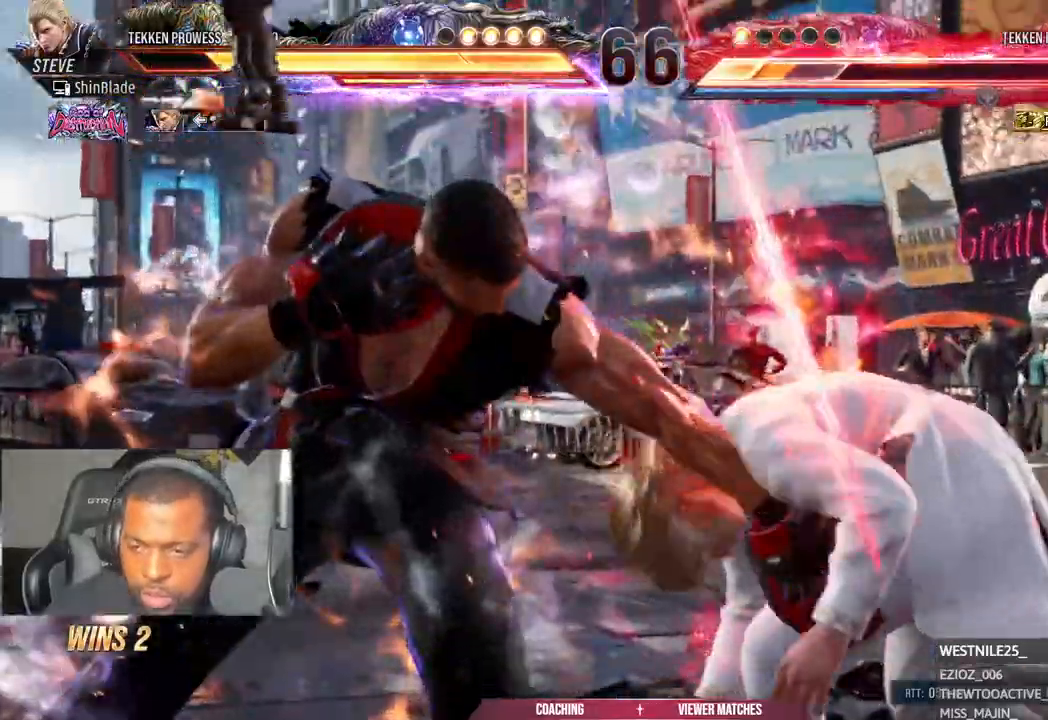
{"dt_ms": 500, "buttons": ["CROSS", "DPAD_UP", "DPAD_LEFT"], "left_stick": "center", "right_stick": "center"}
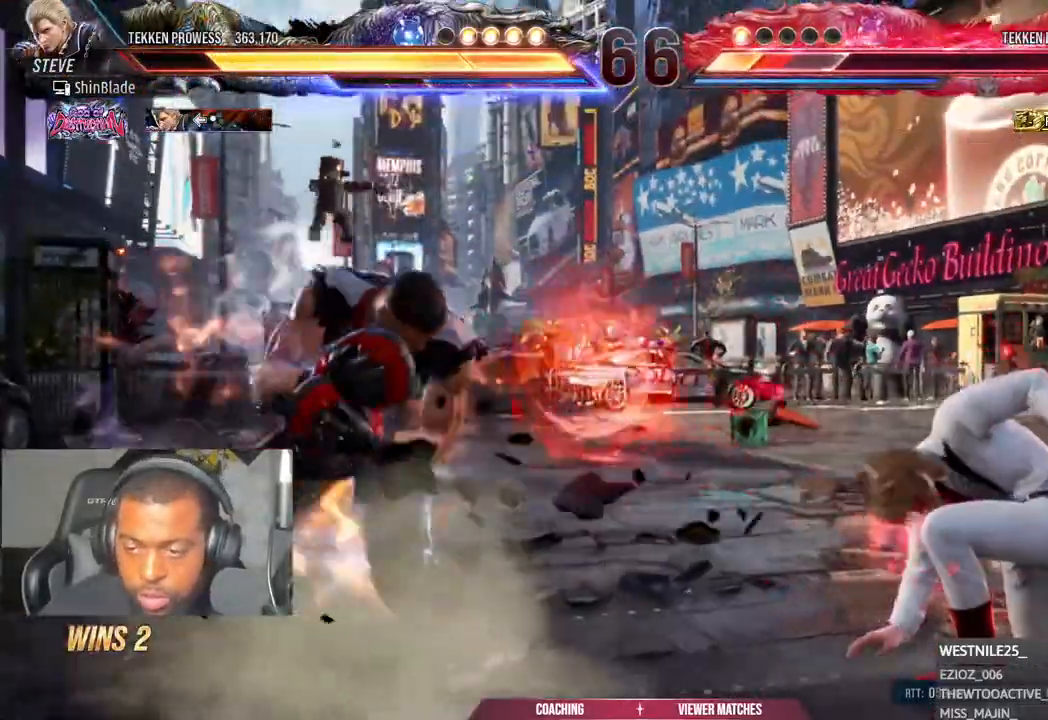
{"dt_ms": 500, "buttons": ["TRIANGLE", "DPAD_RIGHT"], "left_stick": "center", "right_stick": "center", "events": [[17, "CROSS", "up"], [17, "DPAD_UP", "up"], [33, "DPAD_LEFT", "up"], [83, "right_stick", "up"], [267, "CIRCLE", "down"], [267, "CROSS", "down"], [300, "CROSS", "up"], [317, "CIRCLE", "up"], [367, "right_stick", "center"], [417, "TRIANGLE", "down"], [483, "DPAD_RIGHT", "down"]]}
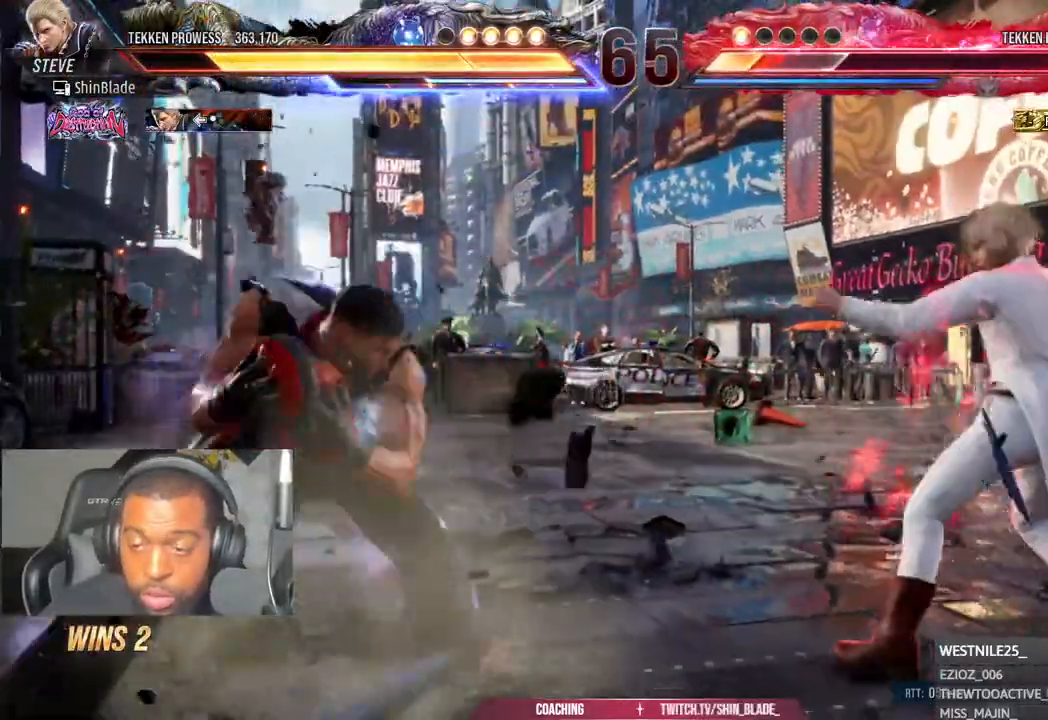
{"dt_ms": 500, "buttons": ["DPAD_LEFT"], "left_stick": "center", "right_stick": "up-left", "events": [[17, "TRIANGLE", "up"], [33, "SQUARE", "down"], [150, "SQUARE", "up"], [150, "TRIANGLE", "down"], [233, "TRIANGLE", "up"], [350, "DPAD_RIGHT", "up"], [433, "right_stick", "up-left"], [467, "DPAD_LEFT", "down"]]}
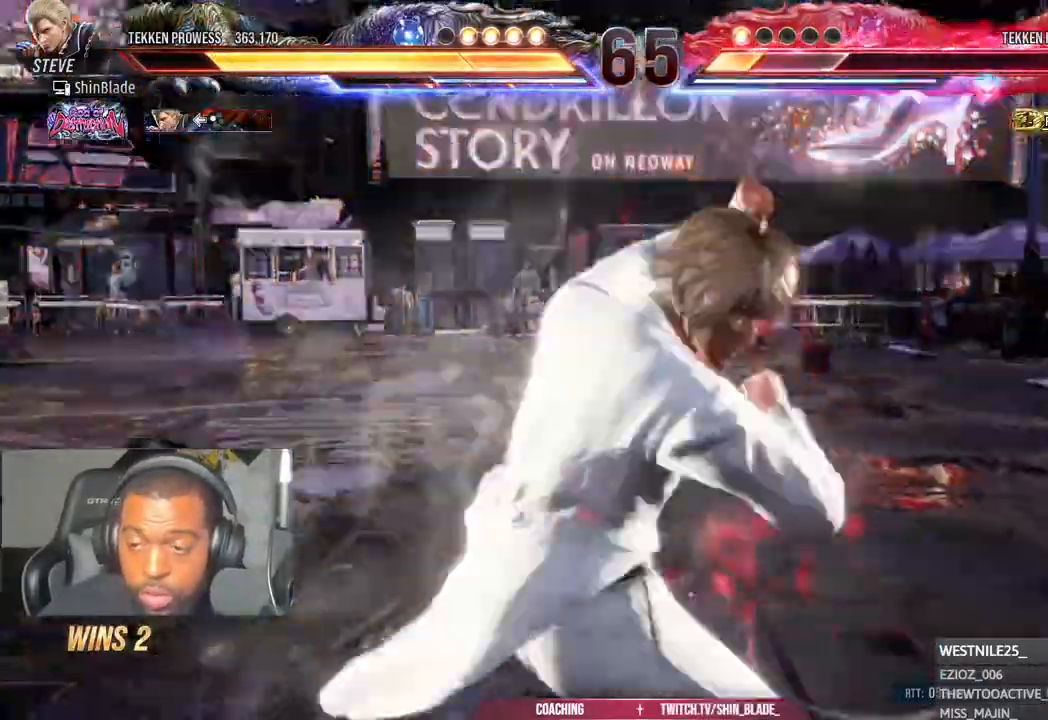
{"dt_ms": 500, "buttons": ["DPAD_LEFT"], "left_stick": "center", "right_stick": "up-left"}
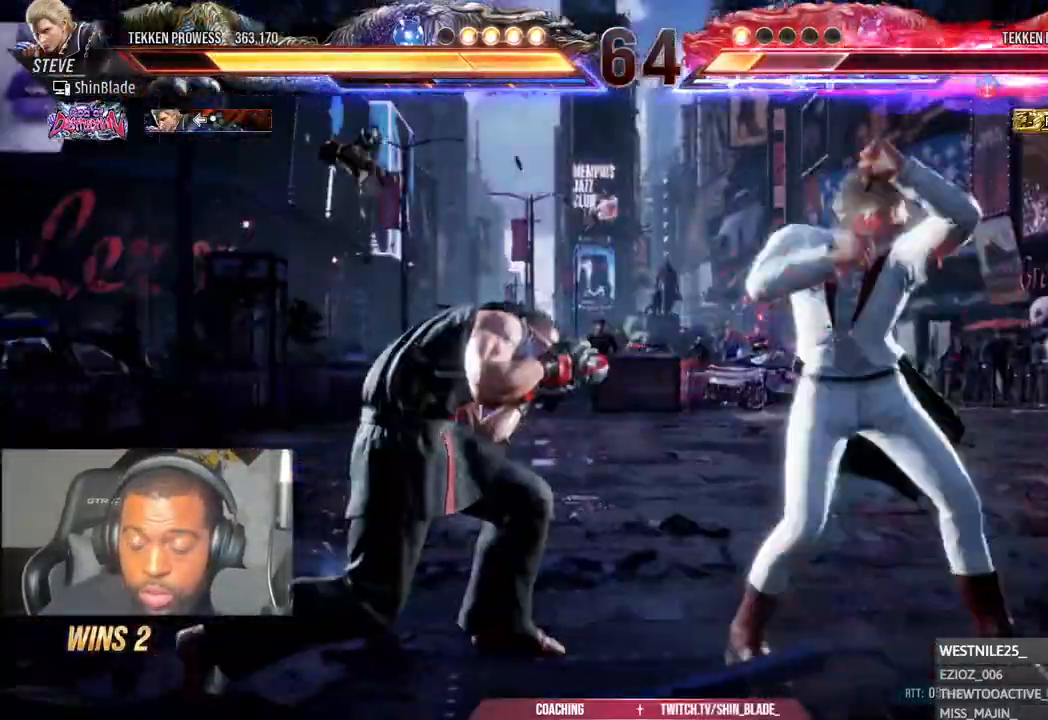
{"dt_ms": 500, "buttons": ["DPAD_LEFT"], "left_stick": "center", "right_stick": "up-left", "events": []}
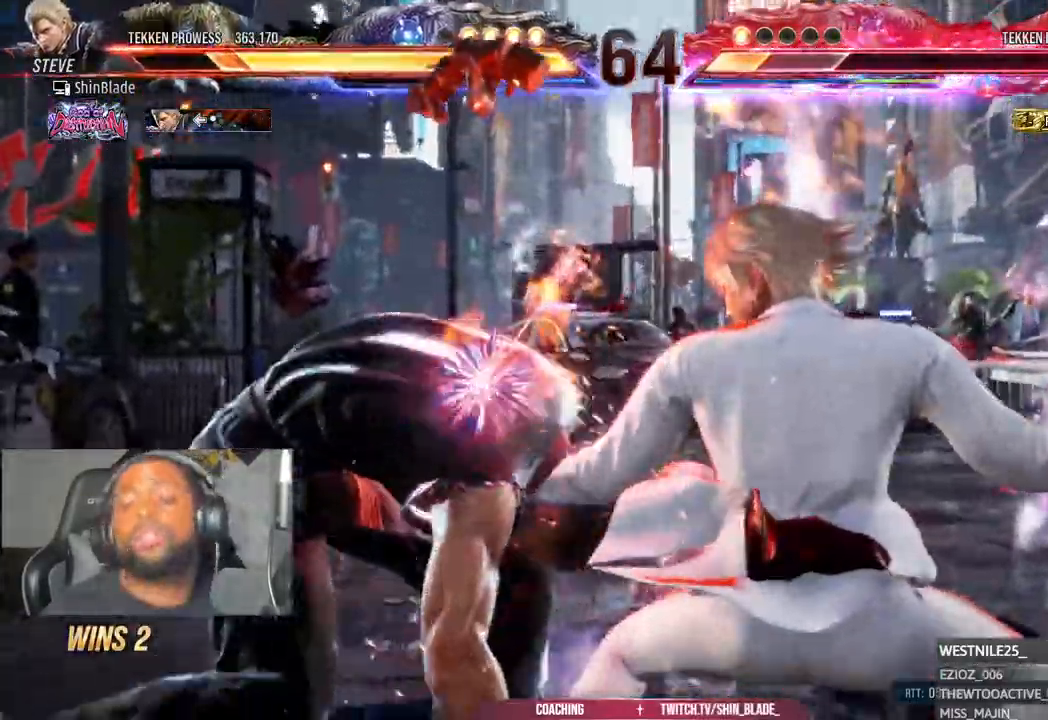
{"dt_ms": 500, "buttons": ["DPAD_LEFT"], "left_stick": "center", "right_stick": "center", "events": [[233, "right_stick", "center"], [283, "right_stick", "up"], [350, "right_stick", "center"]]}
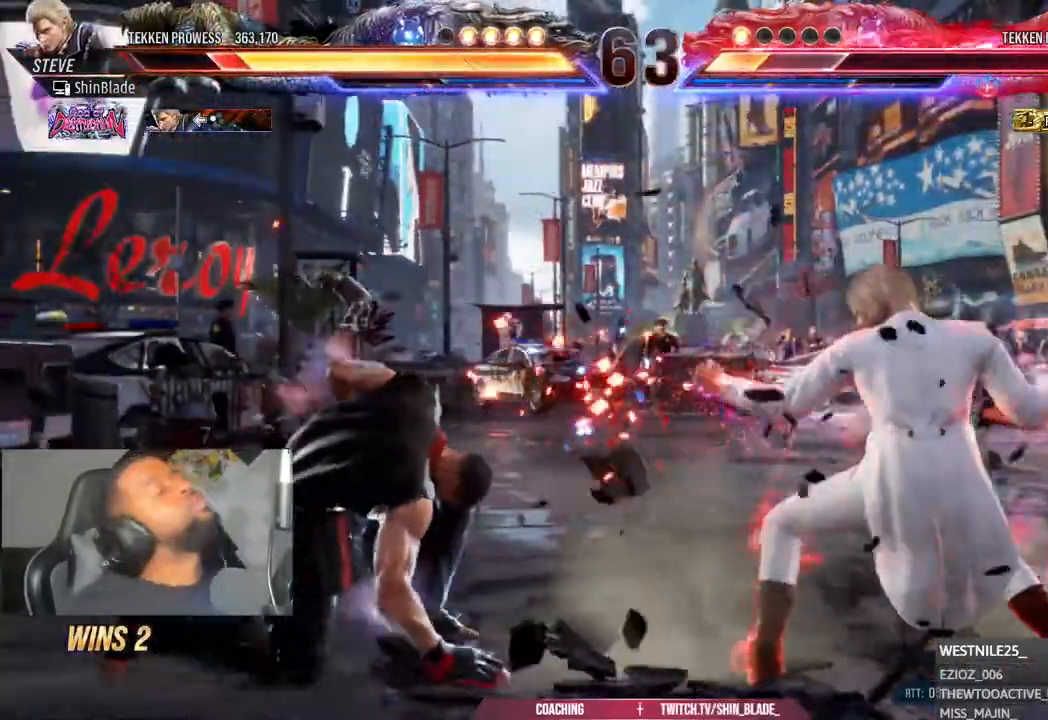
{"dt_ms": 500, "buttons": ["DPAD_LEFT"], "left_stick": "center", "right_stick": "center", "events": [[317, "DPAD_LEFT", "up"], [383, "DPAD_LEFT", "down"], [467, "DPAD_LEFT", "up"], [483, "DPAD_LEFT", "down"]]}
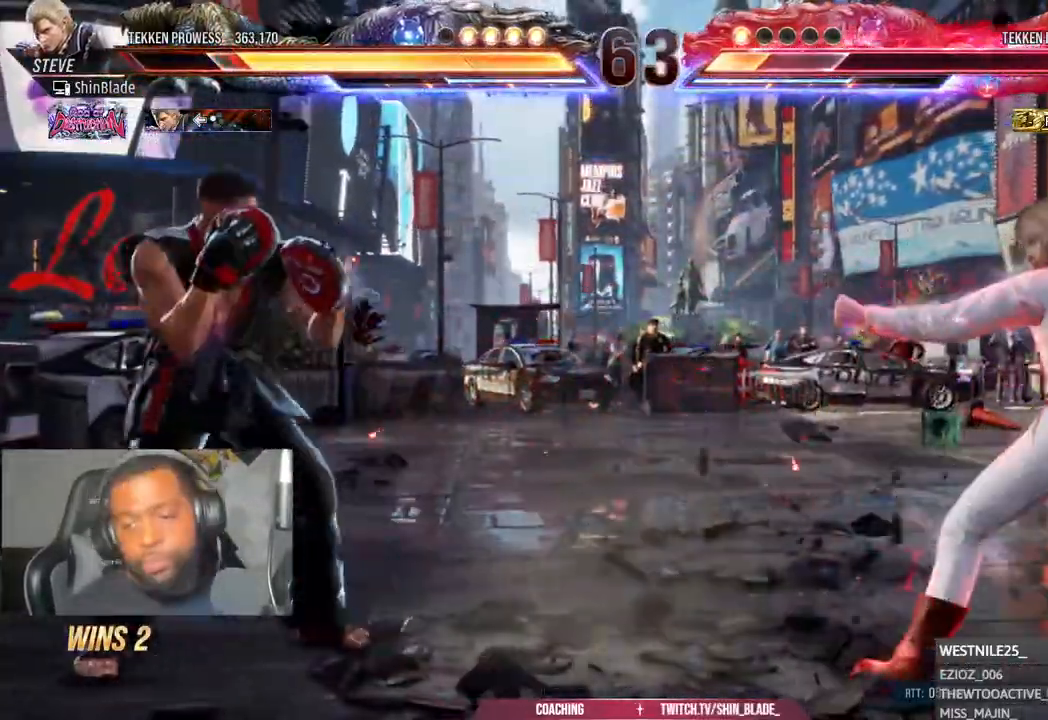
{"dt_ms": 500, "buttons": ["TRIANGLE", "DPAD_RIGHT"], "left_stick": "center", "right_stick": "center"}
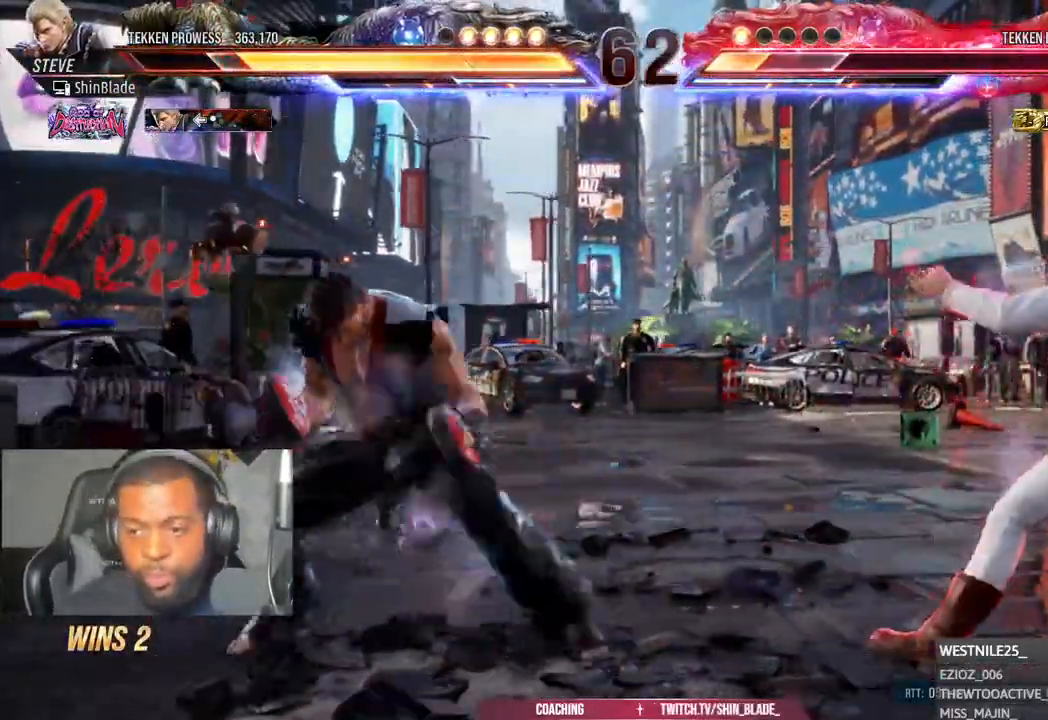
{"dt_ms": 500, "buttons": ["DPAD_LEFT"], "left_stick": "center", "right_stick": "center", "events": [[100, "right_stick", "up"], [117, "SQUARE", "down"], [117, "TRIANGLE", "up"], [167, "DPAD_RIGHT", "up"], [267, "SQUARE", "up"], [267, "right_stick", "center"], [317, "DPAD_LEFT", "down"], [383, "DPAD_LEFT", "up"], [450, "DPAD_LEFT", "down"]]}
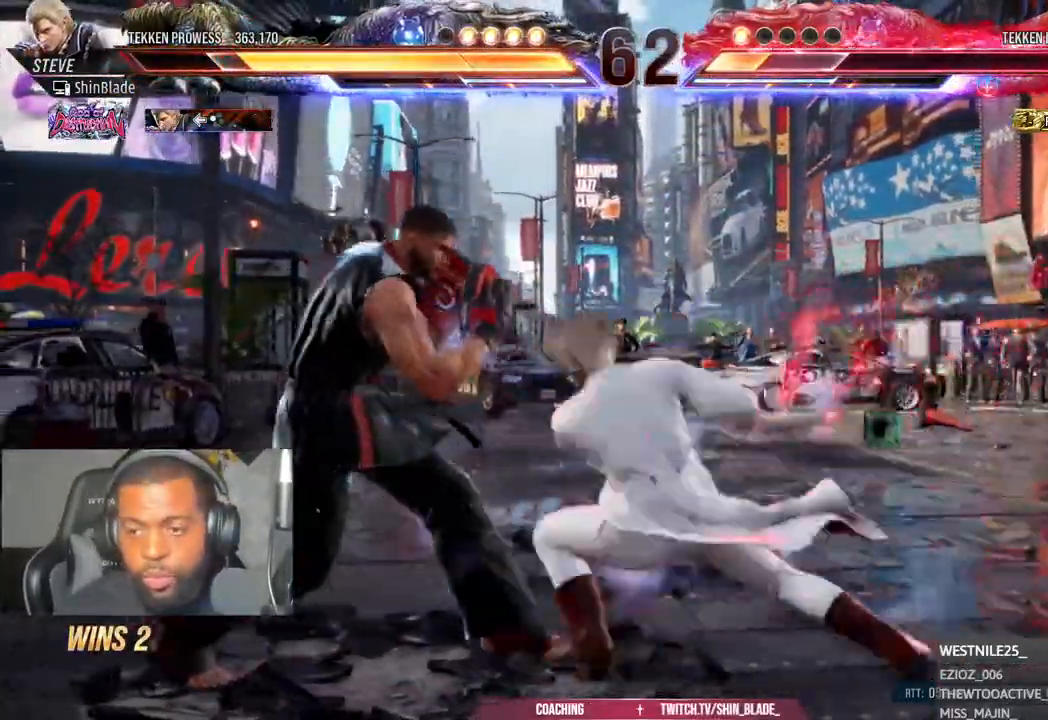
{"dt_ms": 500, "buttons": ["DPAD_LEFT"], "left_stick": "center", "right_stick": "center", "events": []}
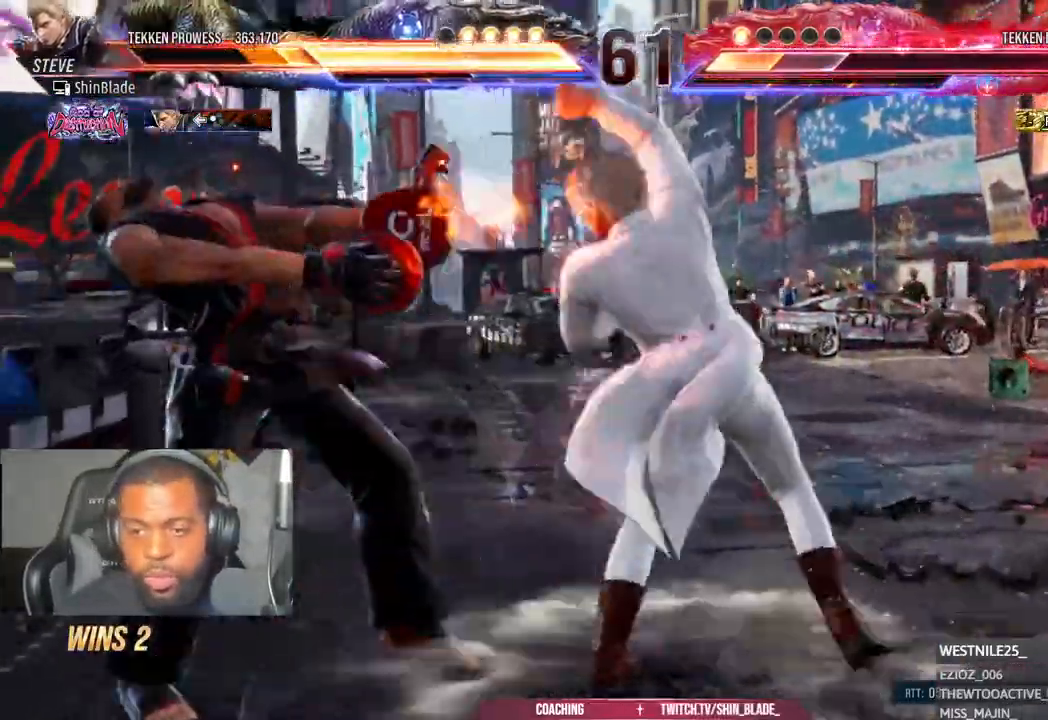
{"dt_ms": 1000, "buttons": [], "left_stick": "center", "right_stick": "up"}
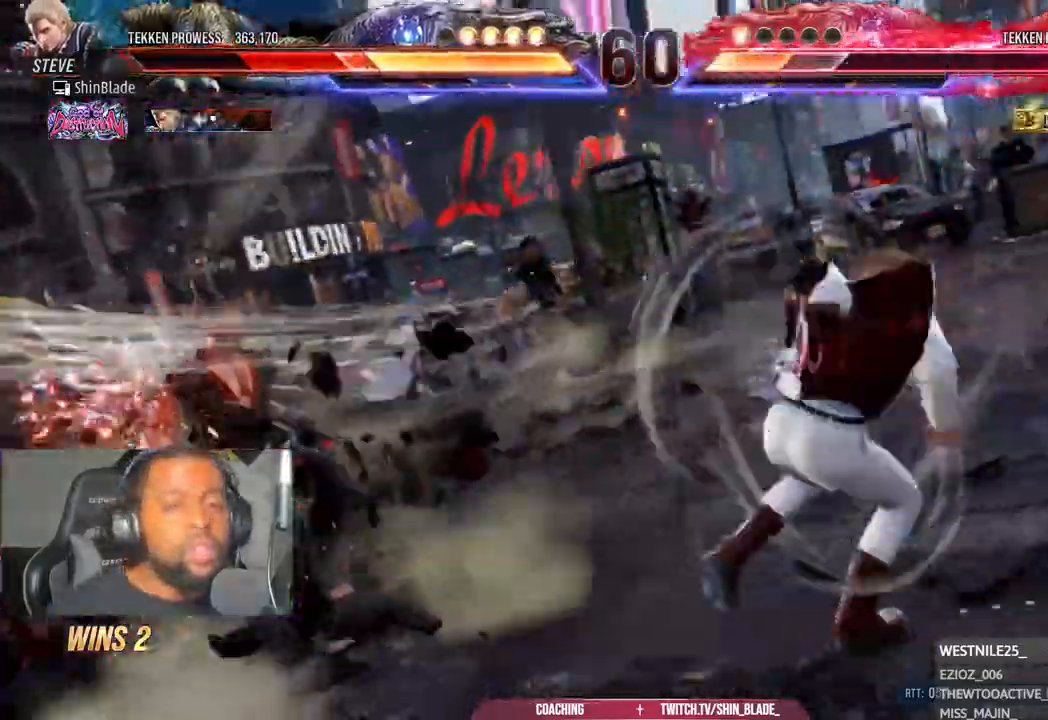
{"dt_ms": 500, "buttons": [], "left_stick": "center", "right_stick": "center", "events": [[250, "right_stick", "center"], [350, "right_stick", "up-left"], [450, "right_stick", "center"]]}
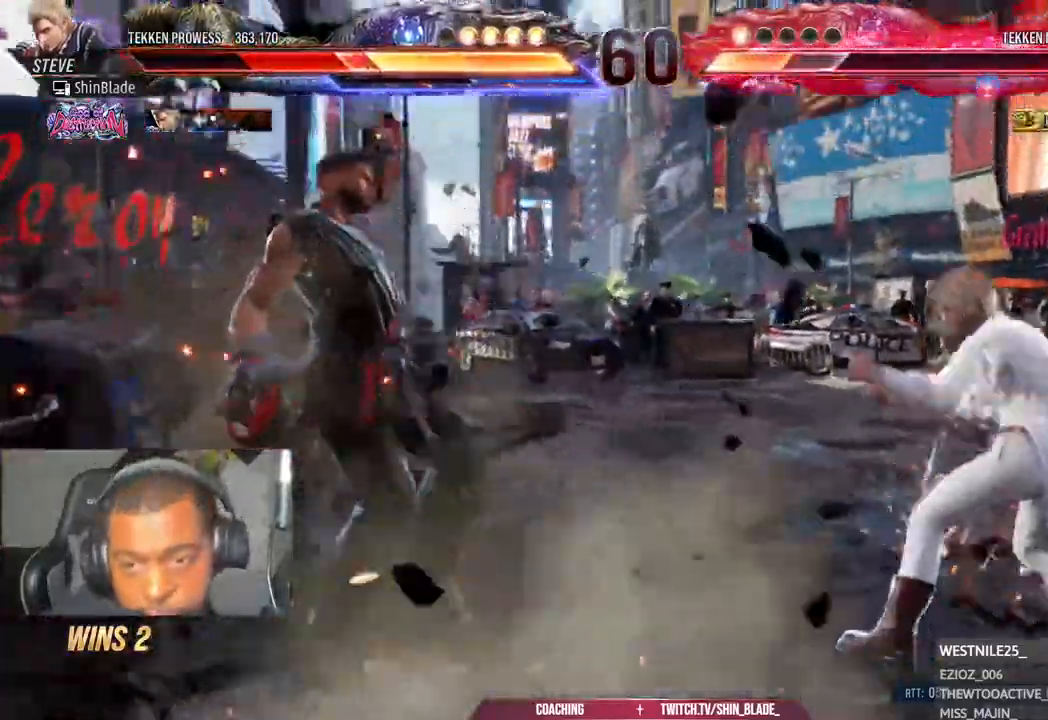
{"dt_ms": 500, "buttons": [], "left_stick": "center", "right_stick": "center", "events": [[50, "right_stick", "up-left"], [133, "right_stick", "center"]]}
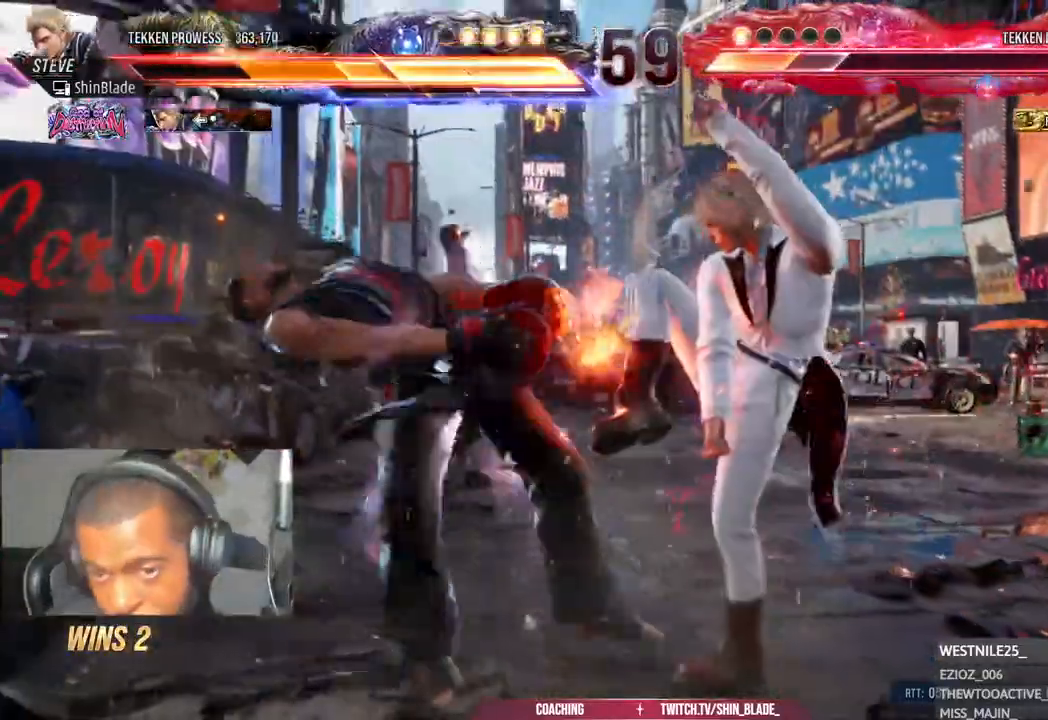
{"dt_ms": 500, "buttons": [], "left_stick": "center", "right_stick": "center", "events": [[17, "L2", "down"], [183, "L2", "up"]]}
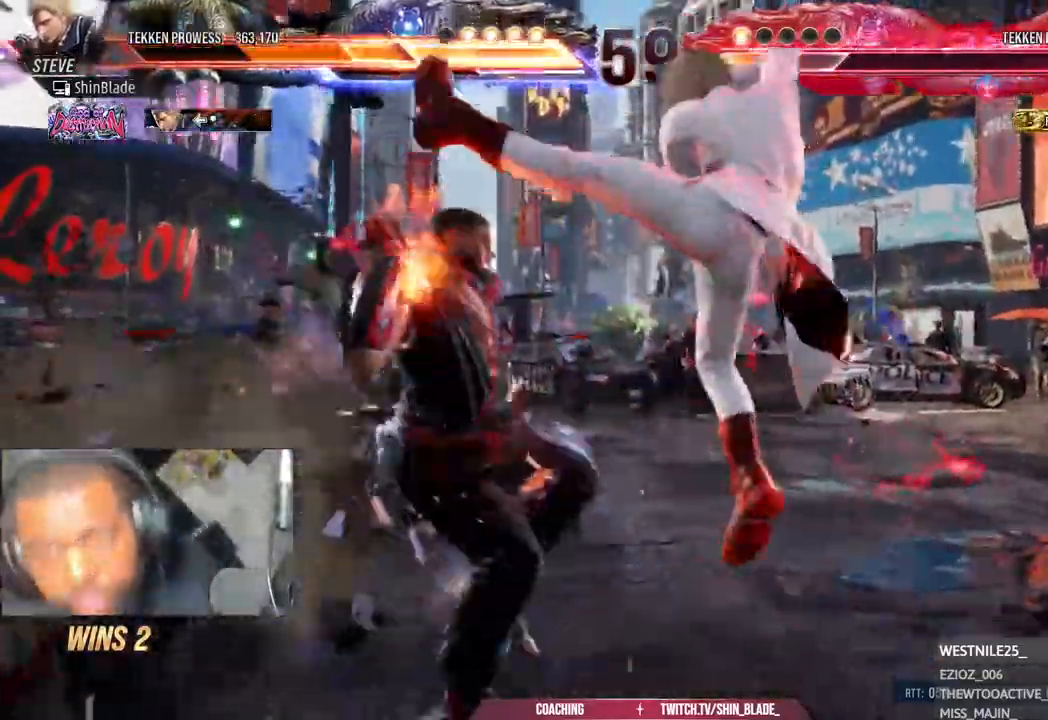
{"dt_ms": 500, "buttons": [], "left_stick": "center", "right_stick": "center"}
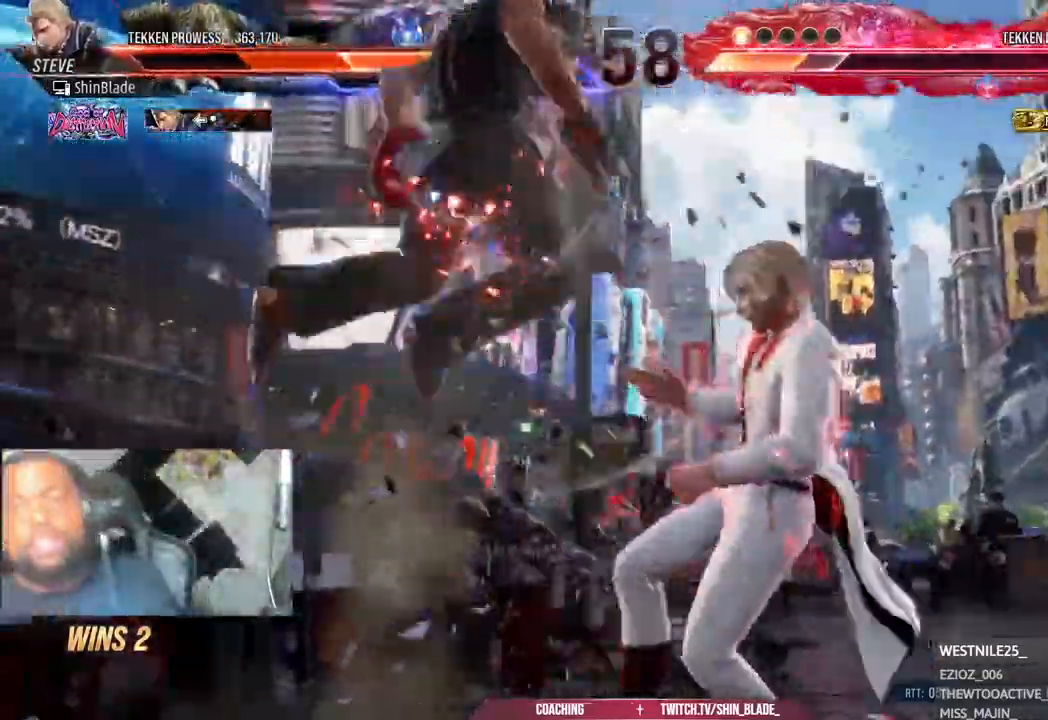
{"dt_ms": 500, "buttons": [], "left_stick": "center", "right_stick": "center", "events": []}
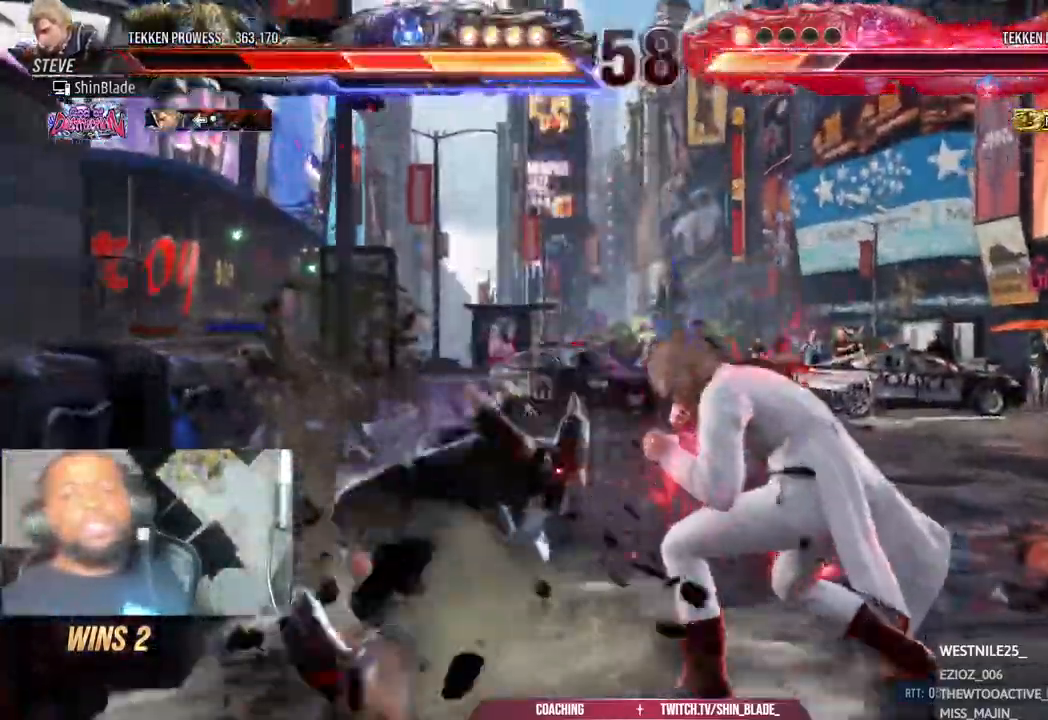
{"dt_ms": 500, "buttons": [], "left_stick": "center", "right_stick": "center", "events": []}
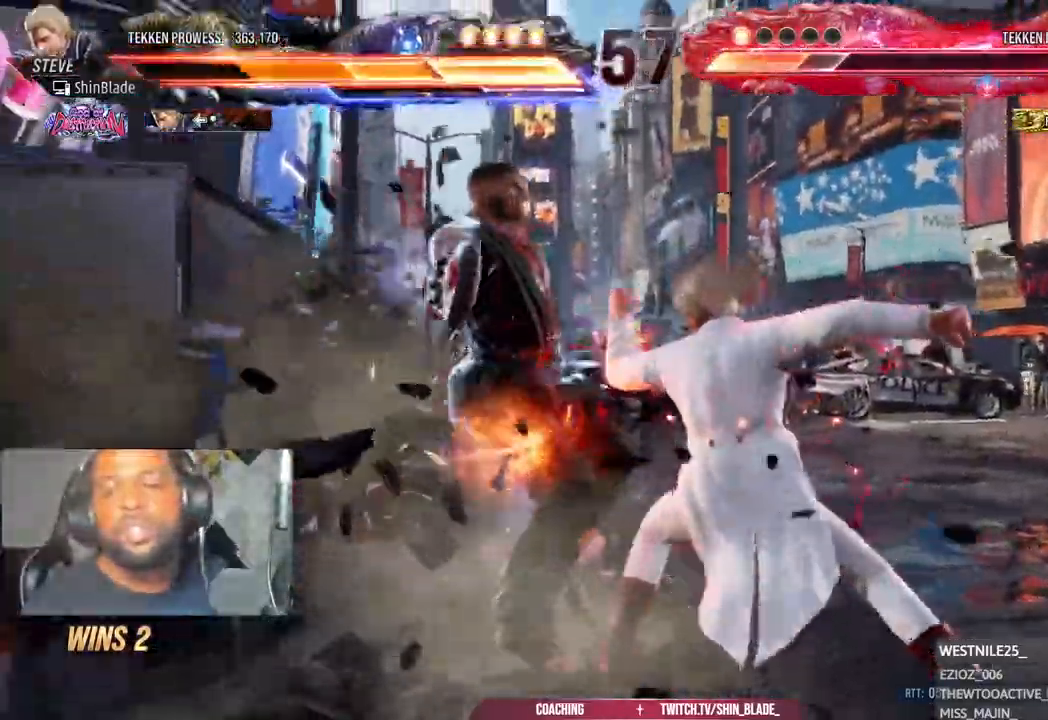
{"dt_ms": 500, "buttons": [], "left_stick": "center", "right_stick": "center", "events": []}
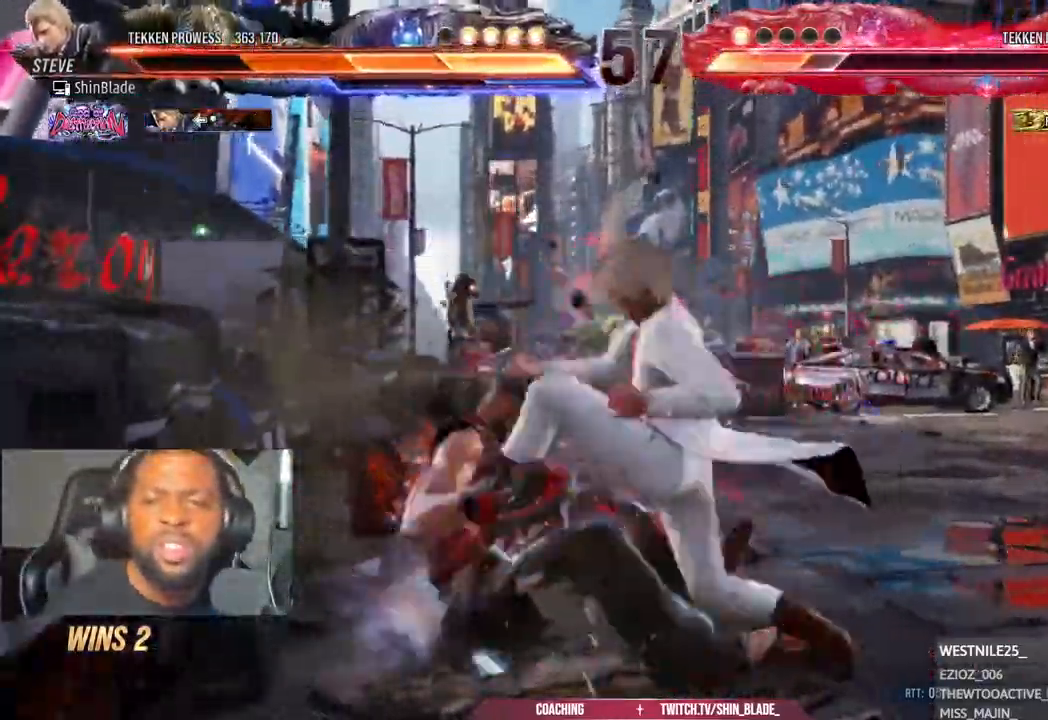
{"dt_ms": 500, "buttons": ["DPAD_UP"], "left_stick": "center", "right_stick": "center", "events": [[217, "SQUARE", "down"], [267, "DPAD_UP", "down"], [333, "SQUARE", "up"], [383, "SQUARE", "down"], [500, "SQUARE", "up"]]}